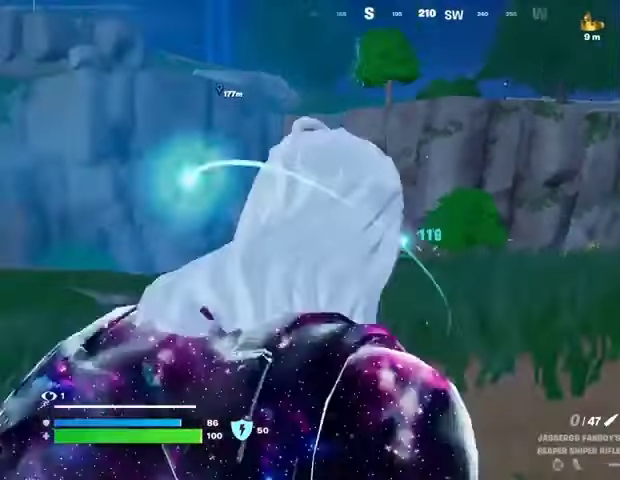
Gameplay with a controller (PlayStation layout); each line is a JSON object with the inputs held at the frame after it. "events" lists button and stick changes between this image and that frame as [ms after this image, input, new state], when the widget could be followed in between.
{"buttons": [], "left_stick": "up-right", "right_stick": "center", "events": [[67, "right_stick", "right"], [300, "left_stick", "up-right"], [300, "right_stick", "center"]]}
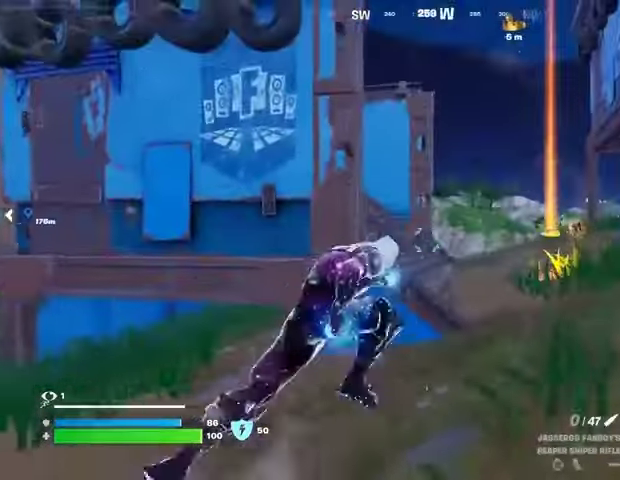
{"buttons": [], "left_stick": "up-right", "right_stick": "center", "events": []}
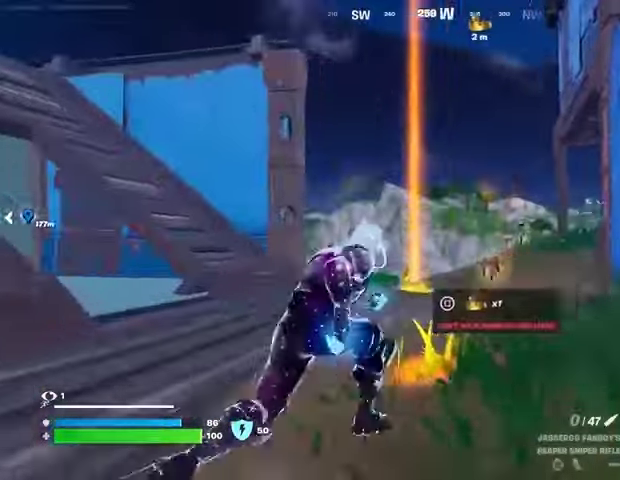
{"buttons": [], "left_stick": "left", "right_stick": "center", "events": [[33, "right_stick", "left"], [167, "right_stick", "center"], [267, "right_stick", "left"], [433, "right_stick", "center"], [500, "left_stick", "left"]]}
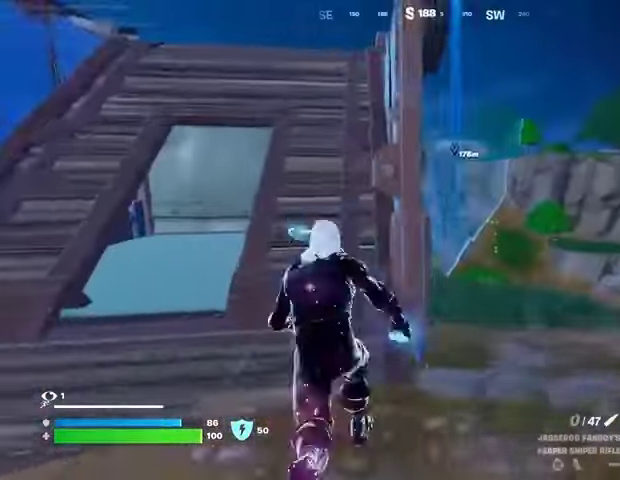
{"buttons": ["L2"], "left_stick": "right", "right_stick": "left", "events": [[167, "left_stick", "down"], [333, "right_stick", "right"], [400, "L2", "down"], [433, "left_stick", "right"], [467, "right_stick", "left"]]}
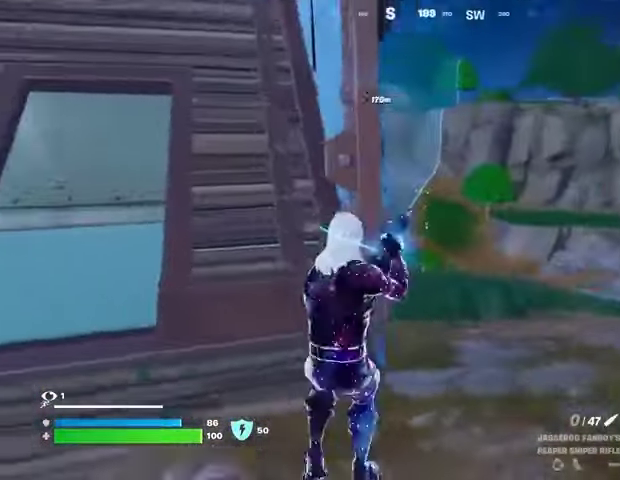
{"buttons": [], "left_stick": "up-left", "right_stick": "center", "events": [[100, "right_stick", "center"], [233, "right_stick", "up-right"], [300, "L2", "up"], [333, "right_stick", "center"], [367, "left_stick", "up-left"]]}
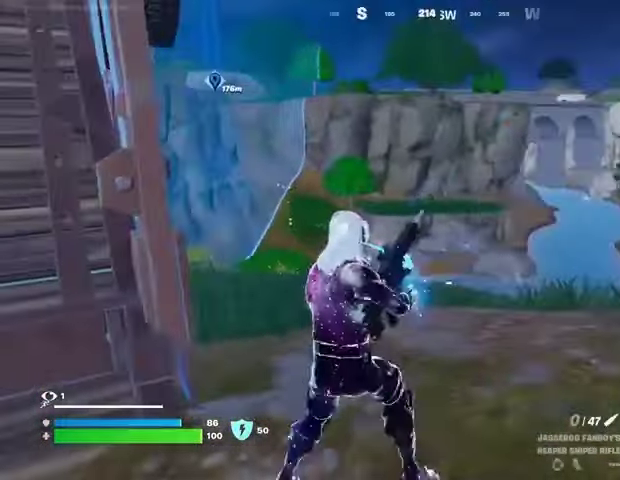
{"buttons": [], "left_stick": "up", "right_stick": "center", "events": [[67, "right_stick", "left"], [167, "right_stick", "center"], [467, "left_stick", "up"]]}
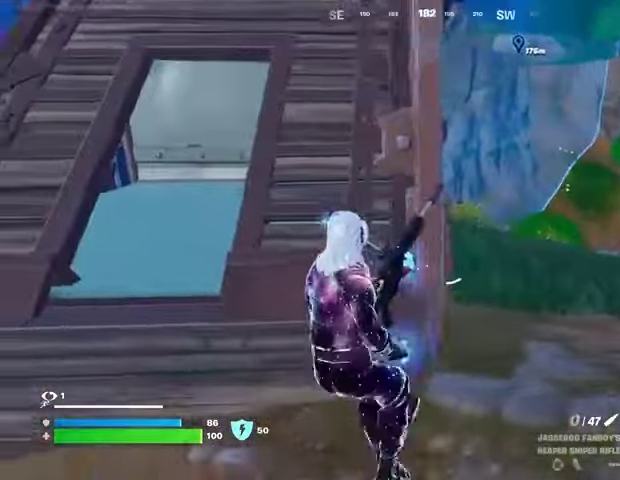
{"buttons": [], "left_stick": "up", "right_stick": "center", "events": [[267, "right_stick", "up"], [333, "right_stick", "center"]]}
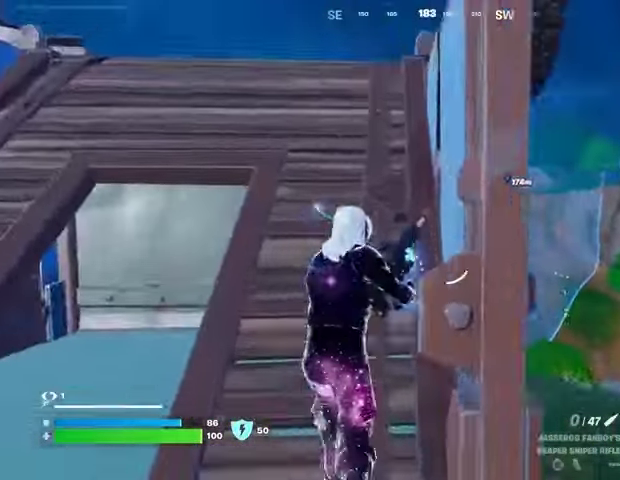
{"buttons": [], "left_stick": "up-left", "right_stick": "center", "events": [[500, "left_stick", "up-left"]]}
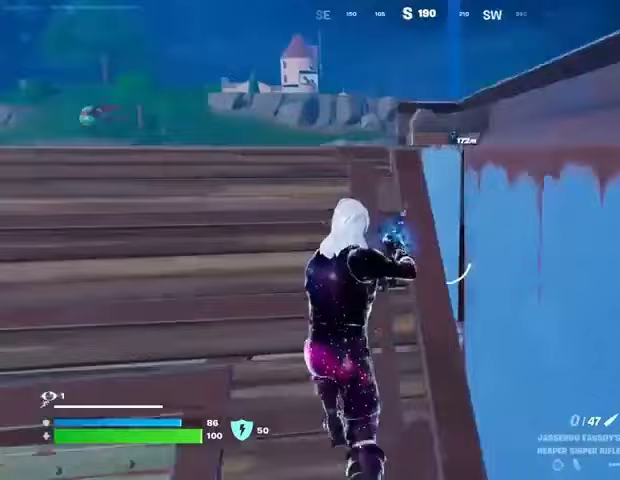
{"buttons": [], "left_stick": "up-right", "right_stick": "right", "events": [[367, "left_stick", "up"], [500, "left_stick", "up-right"], [500, "right_stick", "right"]]}
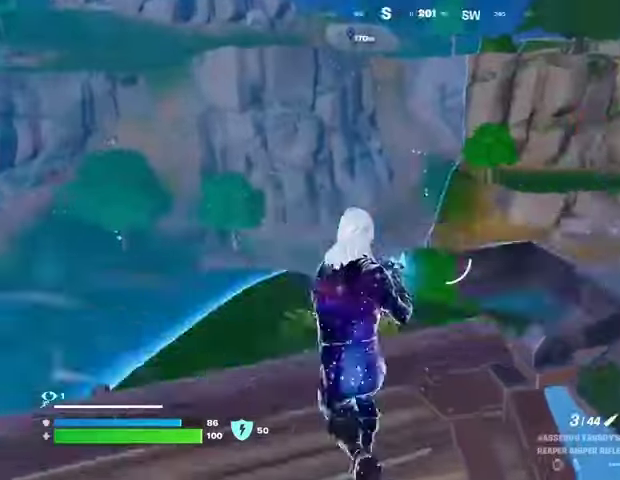
{"buttons": [], "left_stick": "up", "right_stick": "center", "events": [[133, "CROSS", "down"], [233, "CROSS", "up"], [233, "right_stick", "center"], [333, "left_stick", "up"]]}
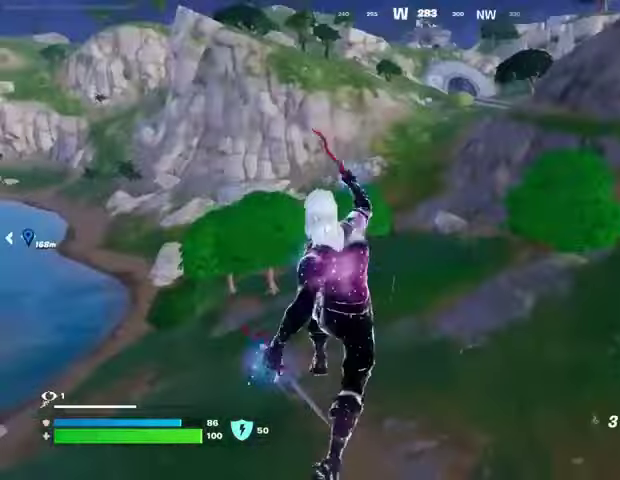
{"buttons": [], "left_stick": "up", "right_stick": "right", "events": [[167, "CROSS", "down"], [267, "CROSS", "up"], [467, "right_stick", "right"]]}
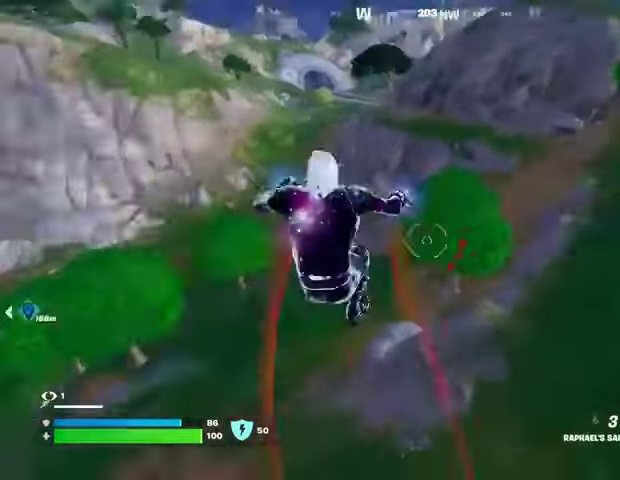
{"buttons": [], "left_stick": "left", "right_stick": "center", "events": [[67, "left_stick", "left"], [267, "right_stick", "center"], [300, "left_stick", "down-left"], [467, "left_stick", "left"]]}
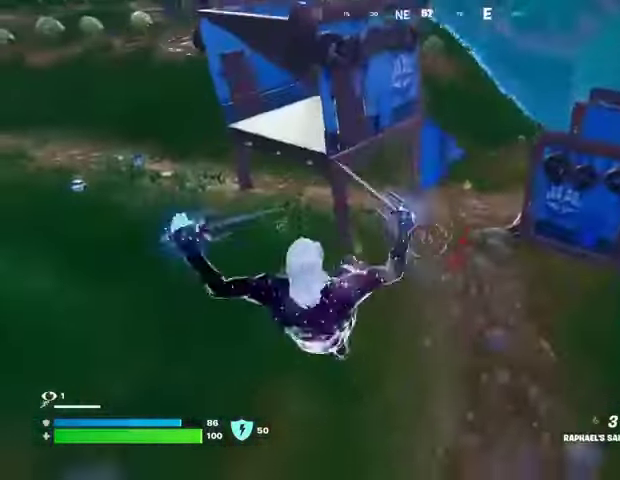
{"buttons": [], "left_stick": "up", "right_stick": "left", "events": [[33, "right_stick", "up-left"], [267, "R3", "down"], [267, "left_stick", "up"], [333, "R3", "up"], [333, "right_stick", "left"]]}
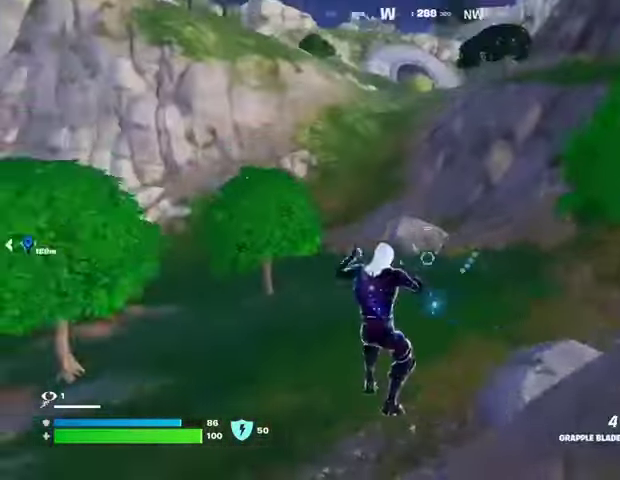
{"buttons": [], "left_stick": "up", "right_stick": "center", "events": [[33, "right_stick", "center"], [367, "CROSS", "down"], [433, "CROSS", "up"]]}
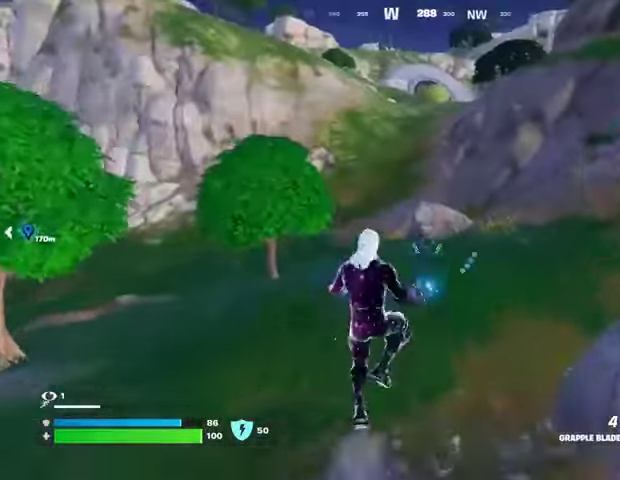
{"buttons": [], "left_stick": "up", "right_stick": "center", "events": [[33, "right_stick", "up-left"], [100, "right_stick", "center"], [400, "L2", "down"], [500, "L2", "up"]]}
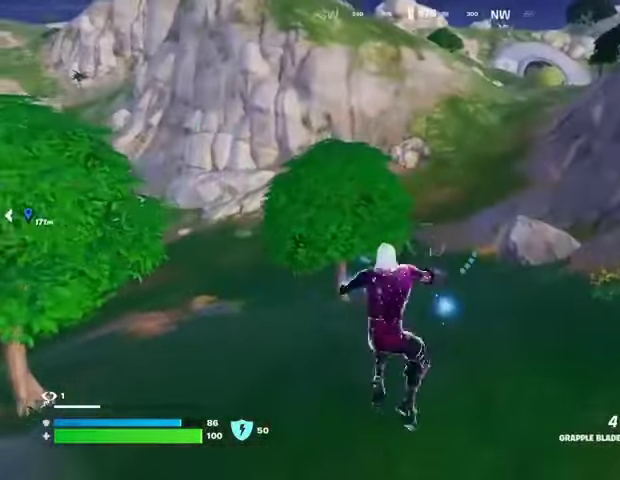
{"buttons": [], "left_stick": "up-right", "right_stick": "center", "events": [[67, "right_stick", "left"], [100, "left_stick", "up-right"], [367, "right_stick", "center"]]}
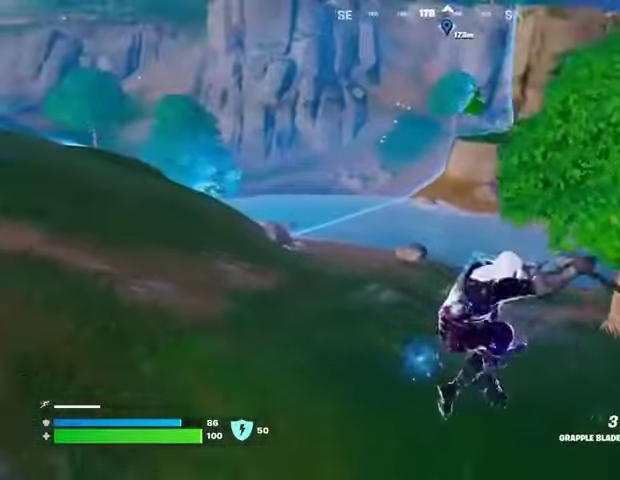
{"buttons": [], "left_stick": "up", "right_stick": "right", "events": [[400, "left_stick", "up"], [400, "right_stick", "right"]]}
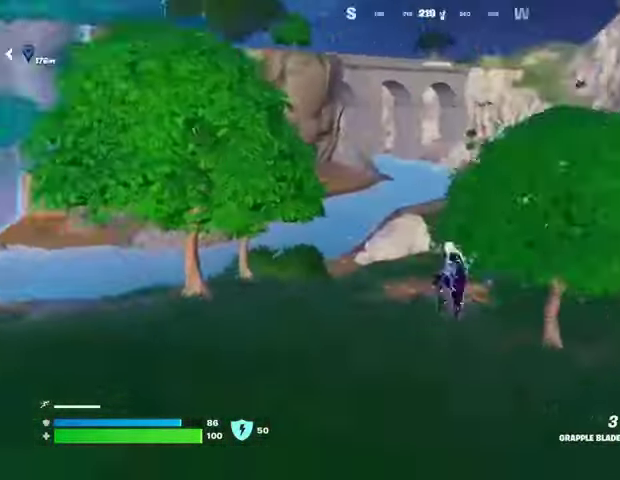
{"buttons": [], "left_stick": "up", "right_stick": "center", "events": [[33, "right_stick", "center"], [267, "right_stick", "up-right"], [433, "right_stick", "center"]]}
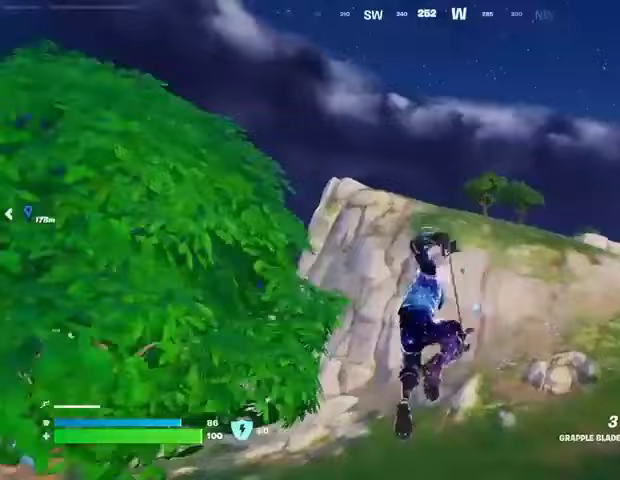
{"buttons": [], "left_stick": "up-right", "right_stick": "center", "events": [[167, "right_stick", "up-right"], [200, "L2", "down"], [233, "right_stick", "center"], [300, "left_stick", "up-right"], [333, "L2", "up"], [400, "L2", "down"], [500, "L2", "up"]]}
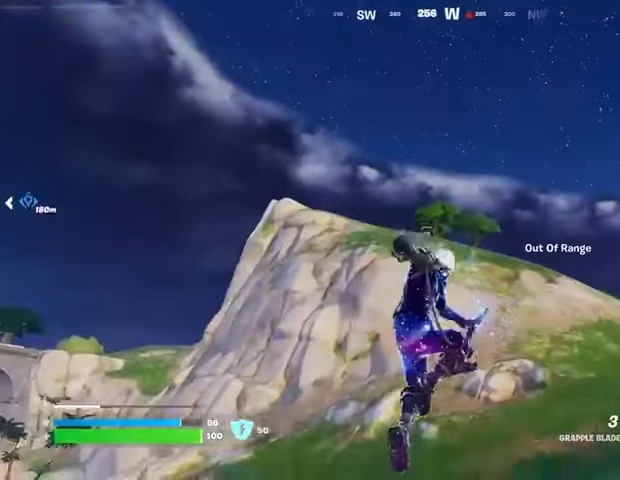
{"buttons": [], "left_stick": "up-right", "right_stick": "down-left", "events": [[67, "L2", "down"], [200, "L2", "up"], [267, "L2", "down"], [333, "L2", "up"], [333, "right_stick", "left"], [467, "right_stick", "down-left"]]}
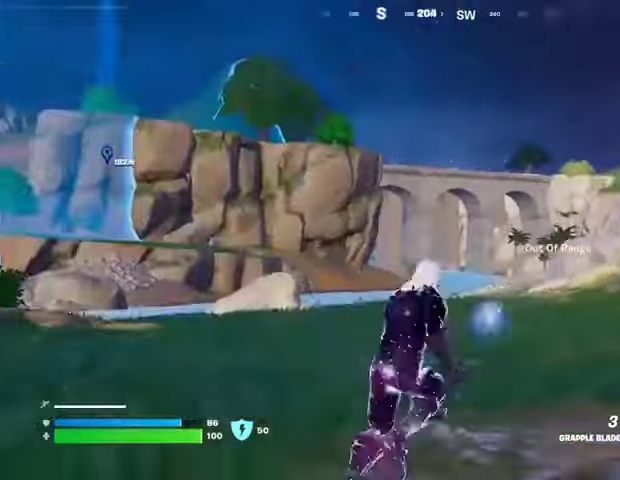
{"buttons": [], "left_stick": "up-left", "right_stick": "right", "events": [[67, "right_stick", "center"], [167, "L3", "down"], [300, "L3", "up"], [333, "left_stick", "up-left"], [500, "right_stick", "right"]]}
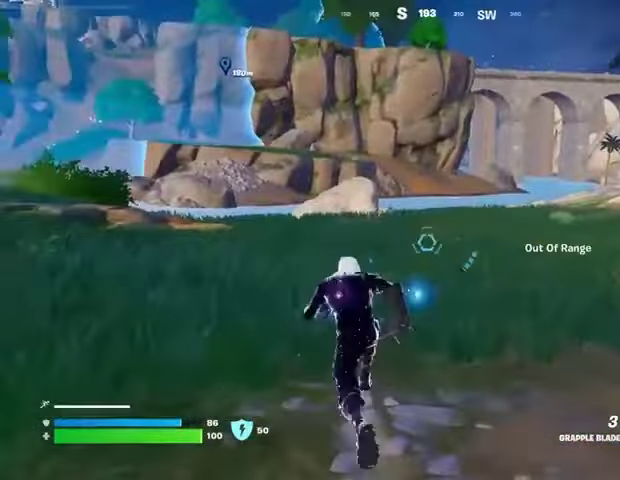
{"buttons": [], "left_stick": "up-right", "right_stick": "left", "events": [[300, "right_stick", "center"], [400, "left_stick", "up-right"], [500, "right_stick", "left"]]}
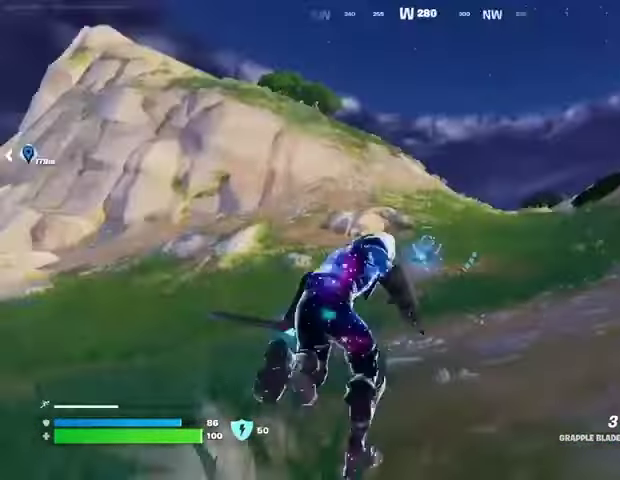
{"buttons": [], "left_stick": "up-right", "right_stick": "center", "events": [[67, "right_stick", "center"], [167, "right_stick", "up-left"], [233, "right_stick", "center"], [333, "CROSS", "down"], [433, "CROSS", "up"]]}
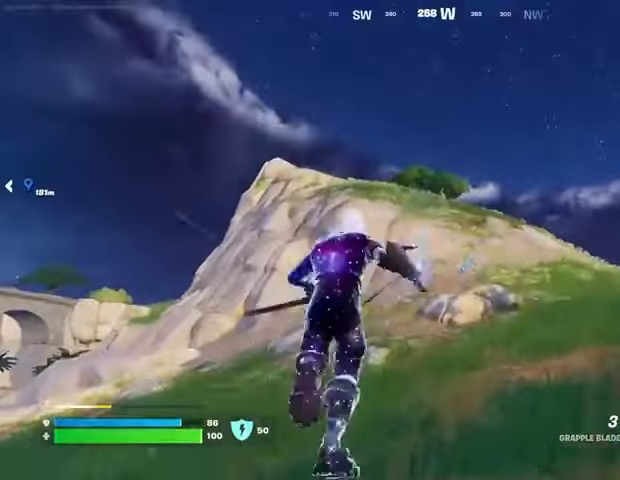
{"buttons": [], "left_stick": "up-right", "right_stick": "center", "events": [[300, "L2", "down"], [433, "L2", "up"]]}
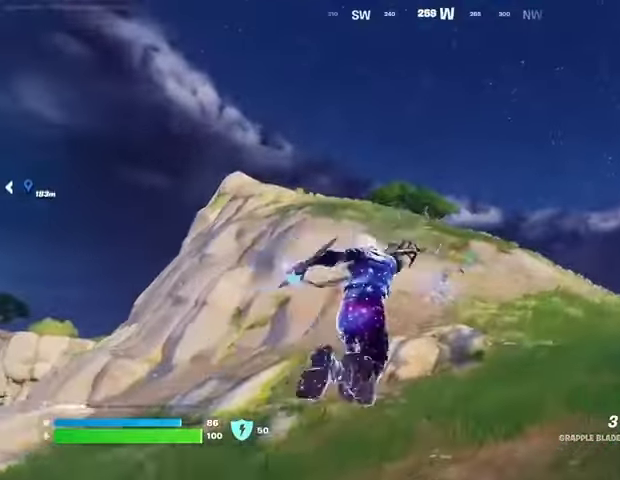
{"buttons": [], "left_stick": "up-right", "right_stick": "center", "events": [[100, "right_stick", "left"], [267, "right_stick", "down-left"], [367, "right_stick", "center"]]}
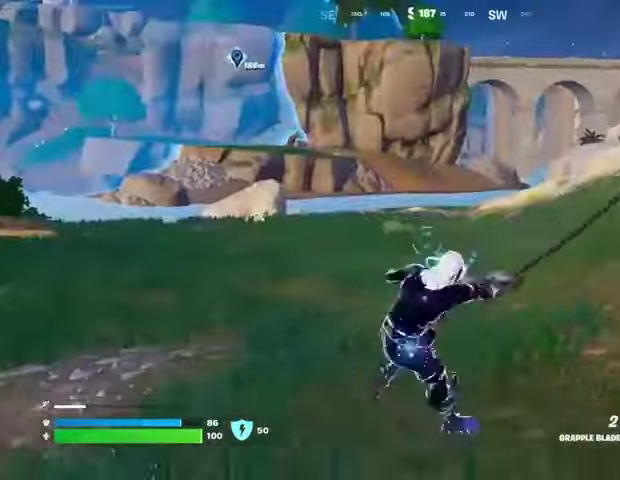
{"buttons": [], "left_stick": "up-right", "right_stick": "center", "events": []}
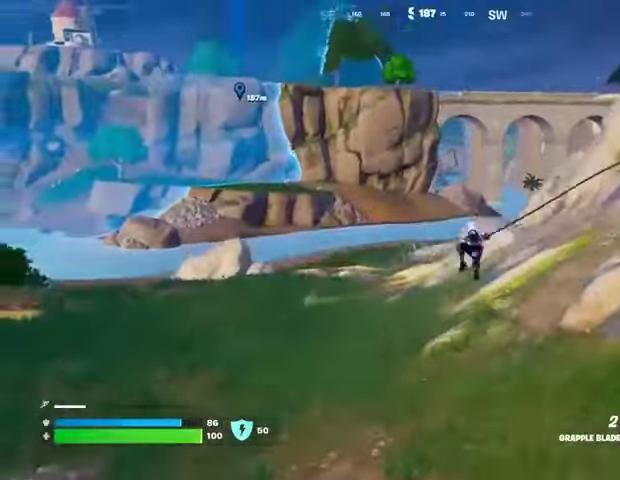
{"buttons": [], "left_stick": "up", "right_stick": "center", "events": [[167, "right_stick", "up-right"], [233, "left_stick", "up"], [367, "right_stick", "center"]]}
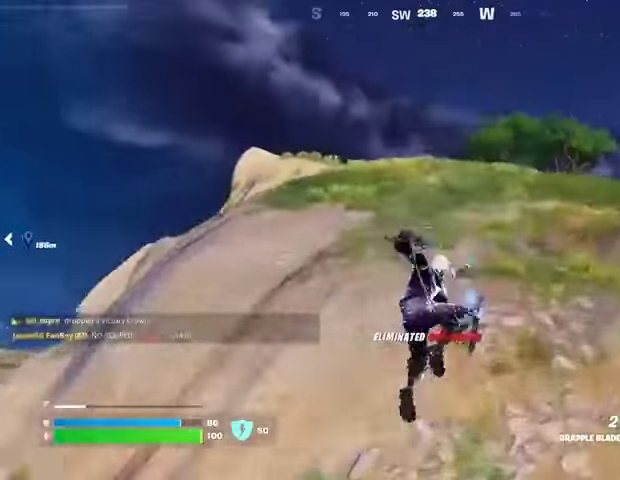
{"buttons": [], "left_stick": "up", "right_stick": "center", "events": [[67, "R3", "down"], [133, "R3", "up"]]}
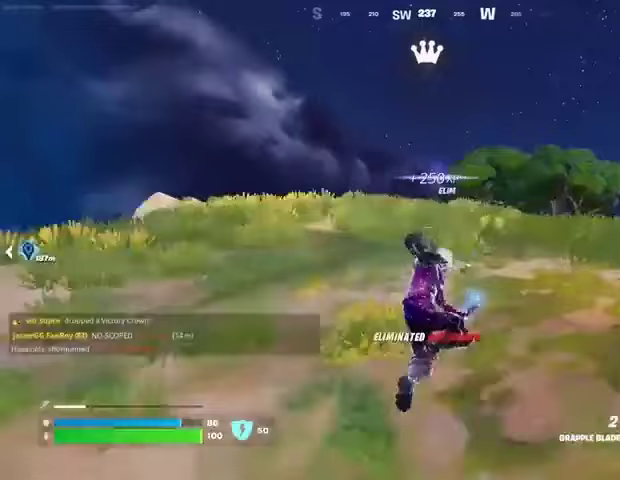
{"buttons": [], "left_stick": "up-left", "right_stick": "center", "events": [[33, "right_stick", "up"], [100, "right_stick", "center"], [167, "CROSS", "down"], [233, "CROSS", "up"], [267, "L2", "down"], [300, "left_stick", "up-left"], [367, "L2", "up"]]}
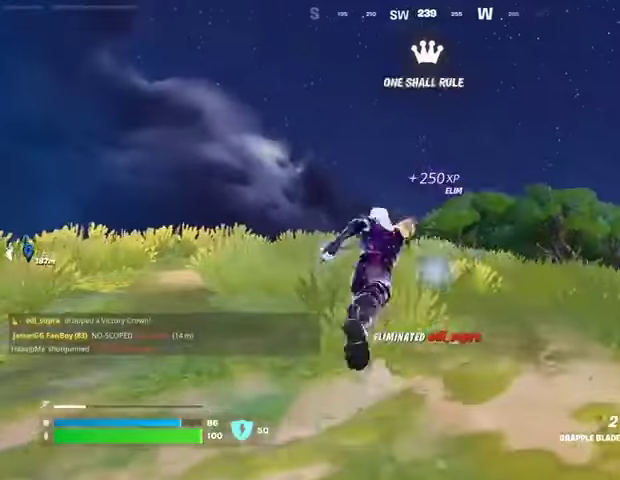
{"buttons": [], "left_stick": "left", "right_stick": "left", "events": [[133, "left_stick", "left"], [133, "right_stick", "down-right"], [433, "right_stick", "left"]]}